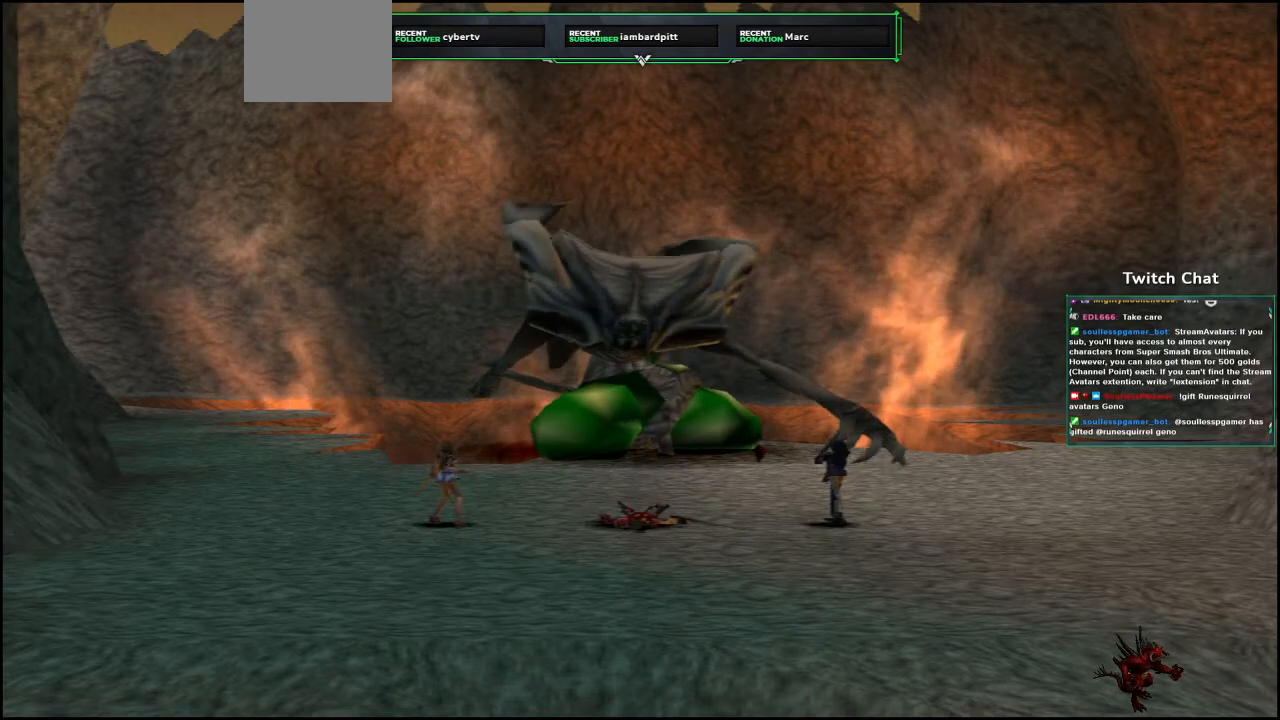
Gameplay with a controller (PlayStation layout); each line is a JSON object with the inputs held at the frame after it. "events" lists button and stick changes between this image and that frame as [ms after this image, input, new state], when the widget could be followed in between.
{"buttons": [], "left_stick": "center", "right_stick": "down", "events": [[367, "right_stick", "down"]]}
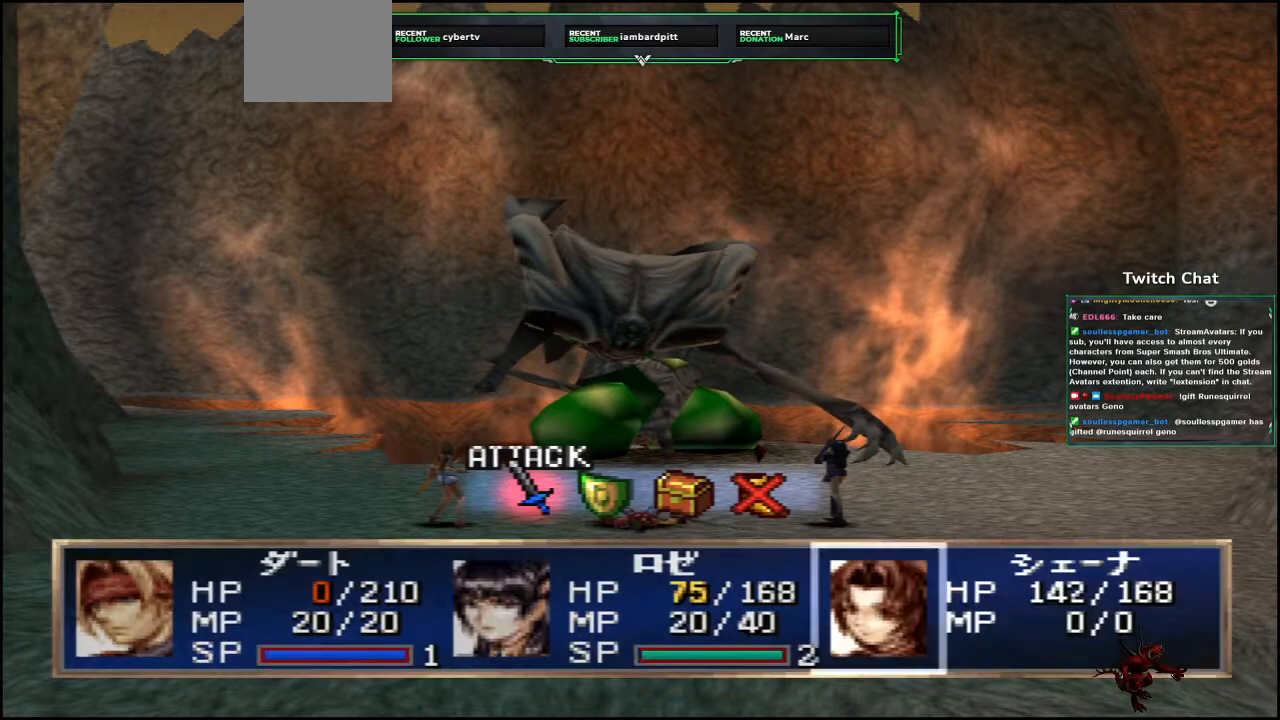
{"buttons": [], "left_stick": "center", "right_stick": "down", "events": [[400, "DPAD_RIGHT", "down"], [500, "DPAD_RIGHT", "up"]]}
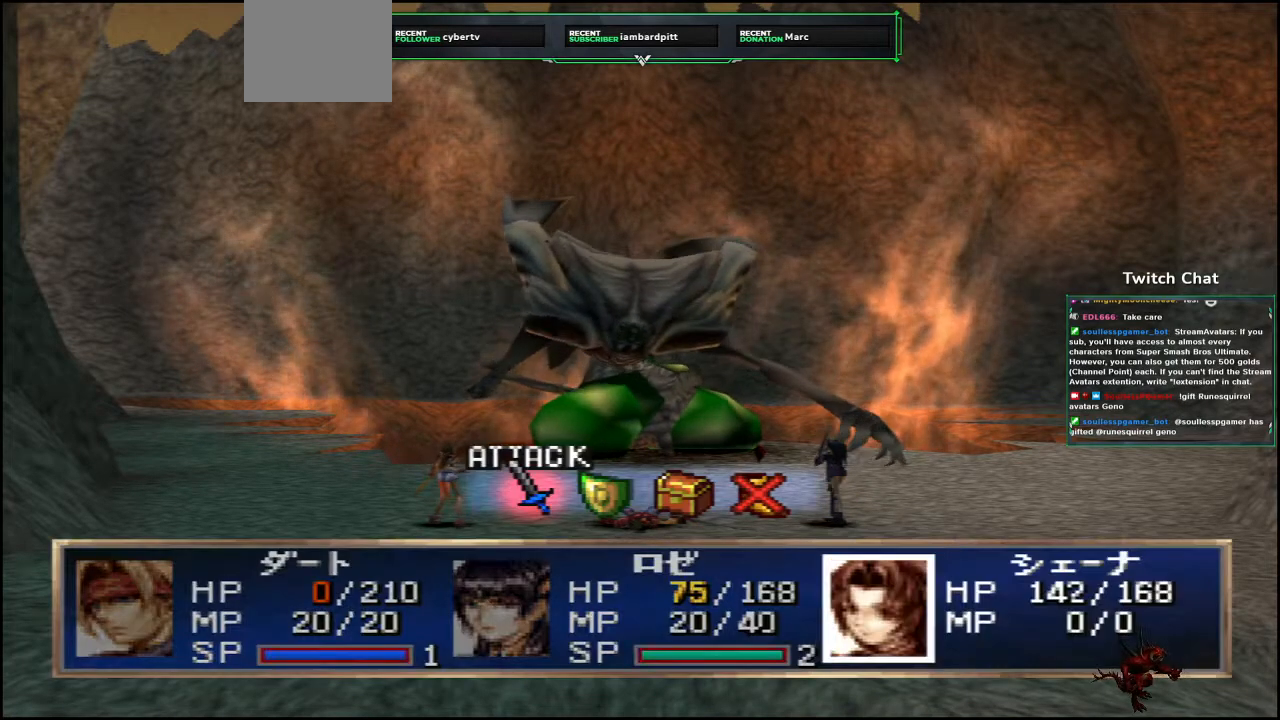
{"buttons": ["CIRCLE"], "left_stick": "center", "right_stick": "center", "events": [[33, "right_stick", "center"], [300, "CIRCLE", "down"]]}
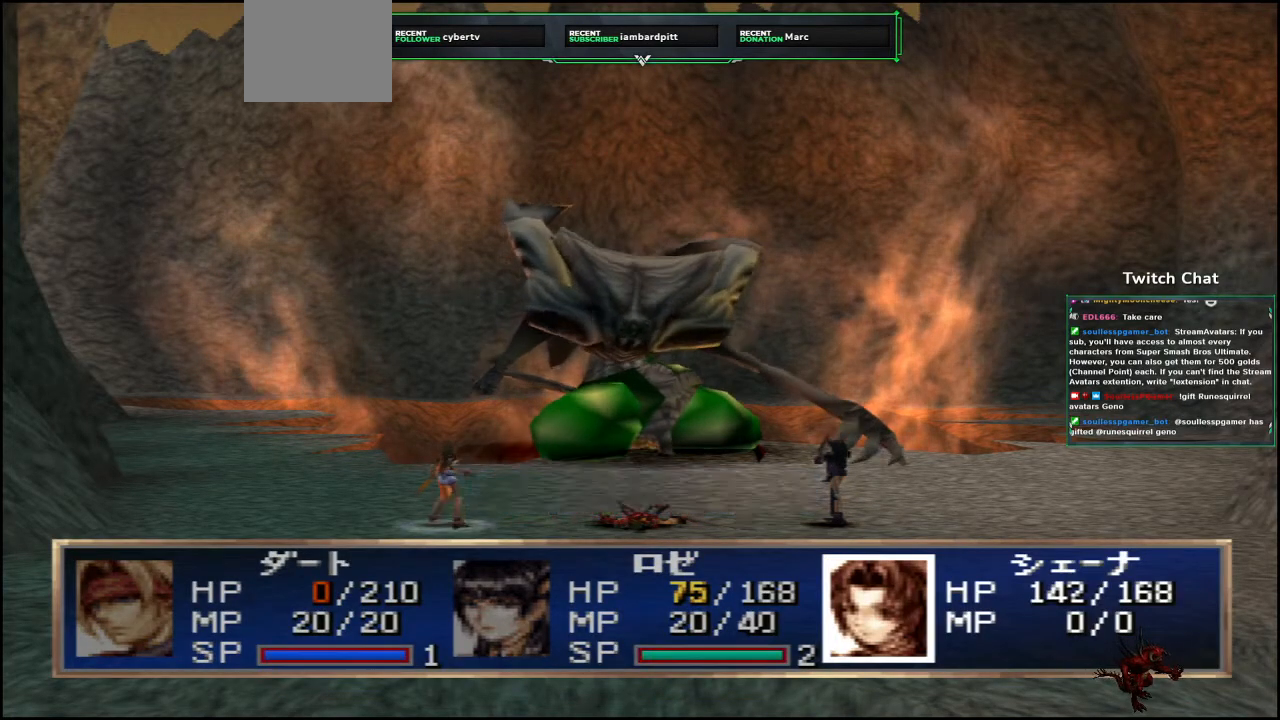
{"buttons": ["CIRCLE"], "left_stick": "center", "right_stick": "center", "events": []}
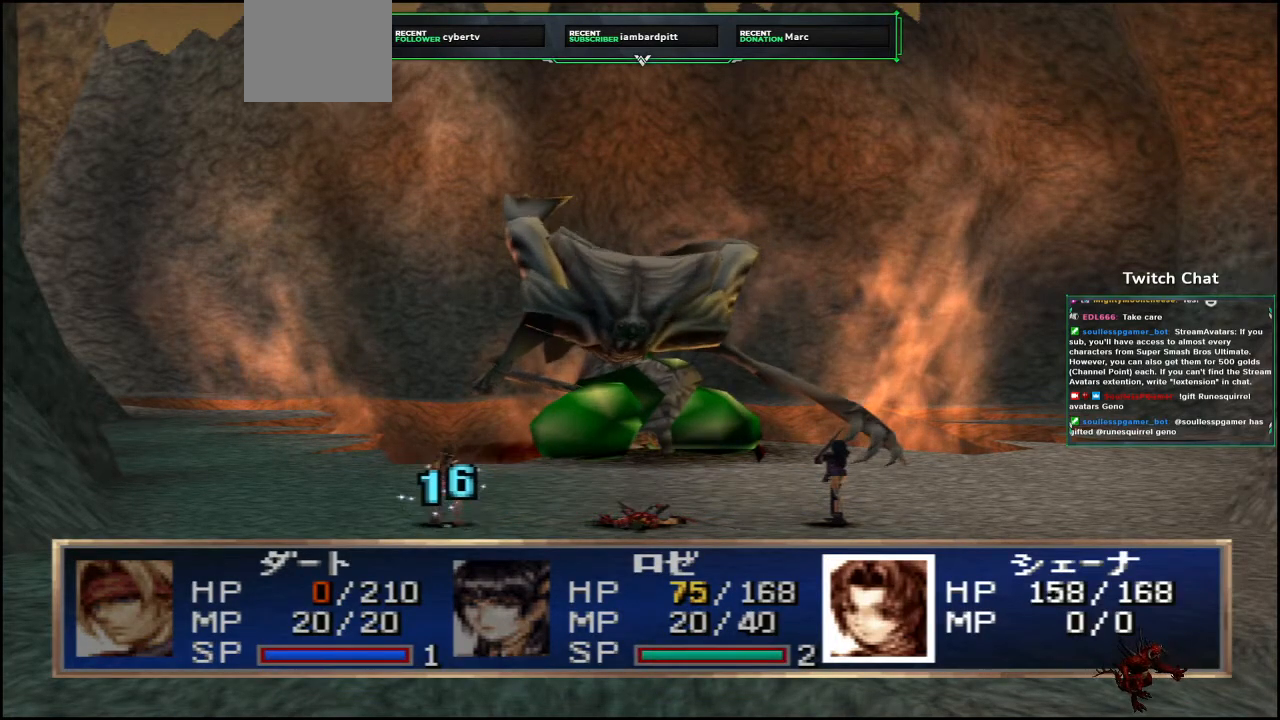
{"buttons": [], "left_stick": "center", "right_stick": "center", "events": [[33, "CIRCLE", "up"]]}
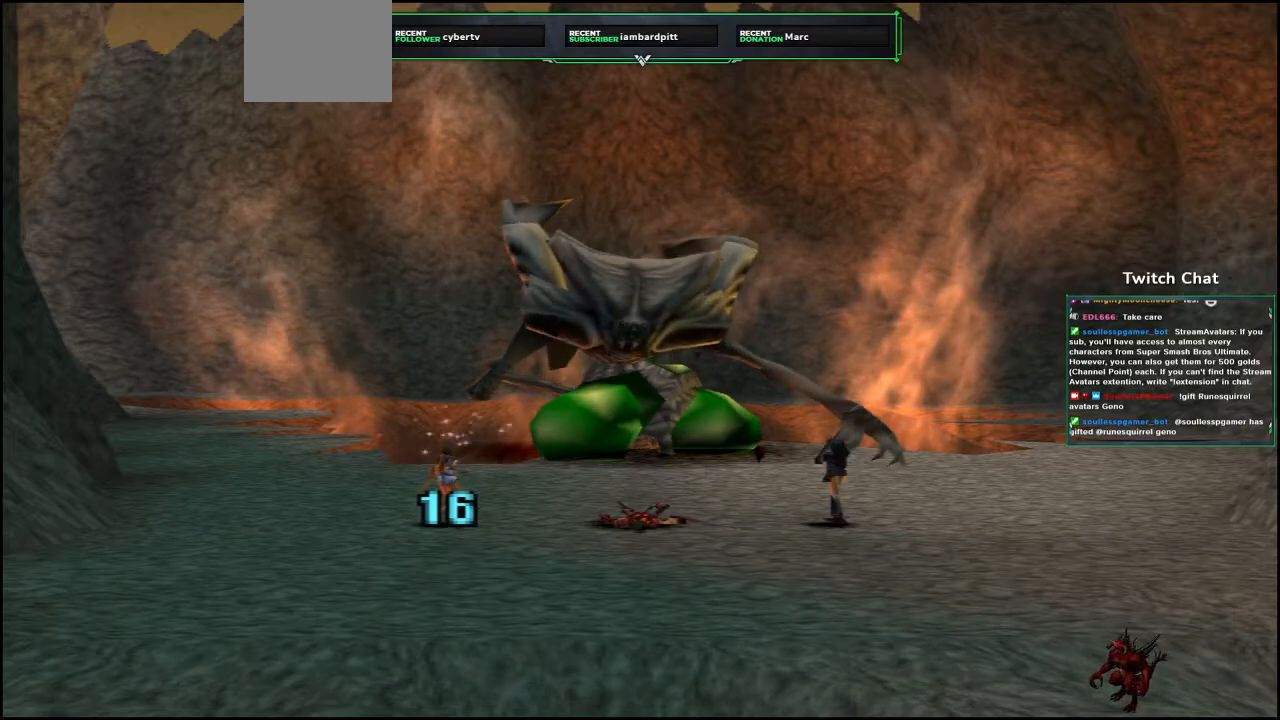
{"buttons": [], "left_stick": "center", "right_stick": "center", "events": []}
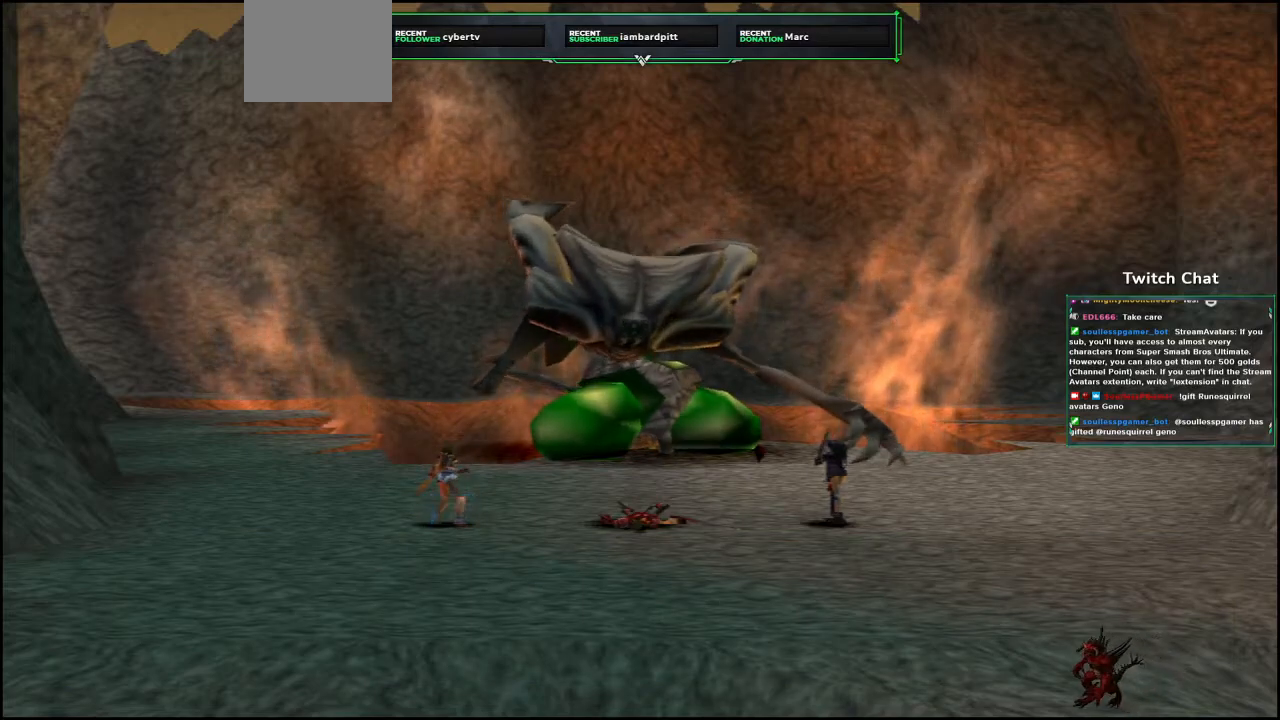
{"buttons": [], "left_stick": "center", "right_stick": "center", "events": []}
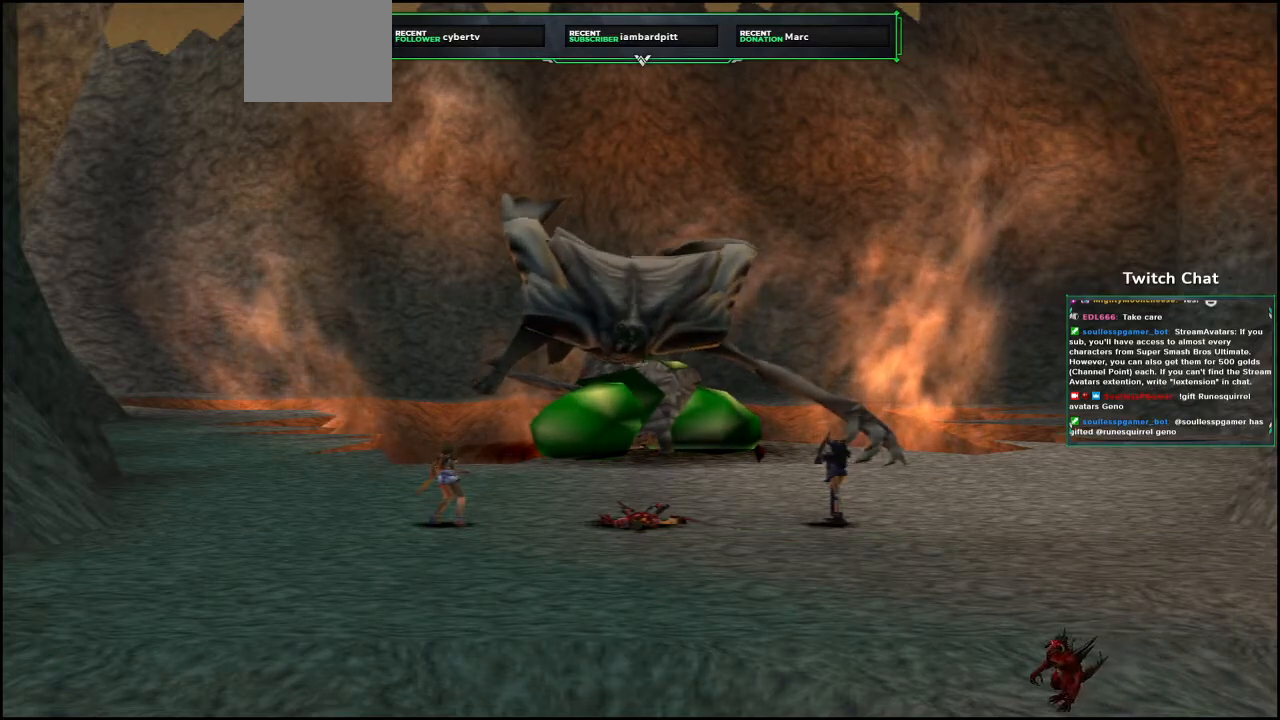
{"buttons": [], "left_stick": "center", "right_stick": "center", "events": []}
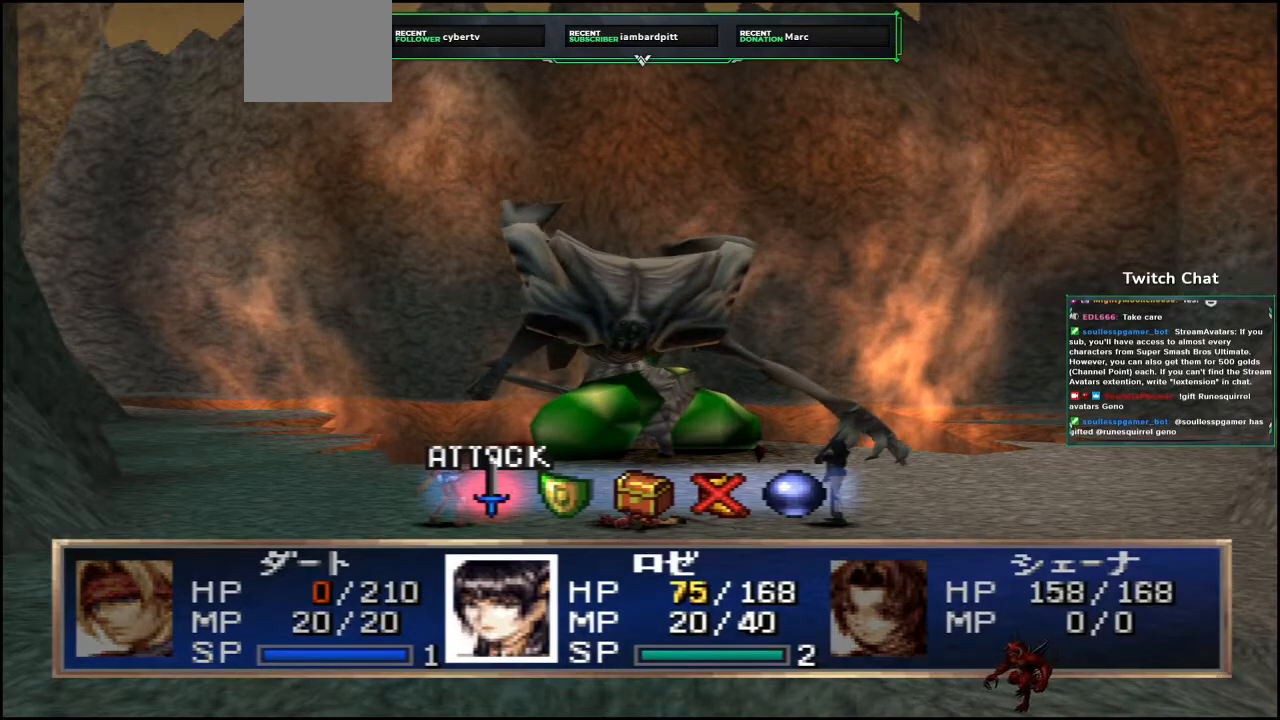
{"buttons": ["CIRCLE"], "left_stick": "center", "right_stick": "center", "events": [[50, "DPAD_RIGHT", "down"], [133, "DPAD_RIGHT", "up"], [383, "CIRCLE", "down"]]}
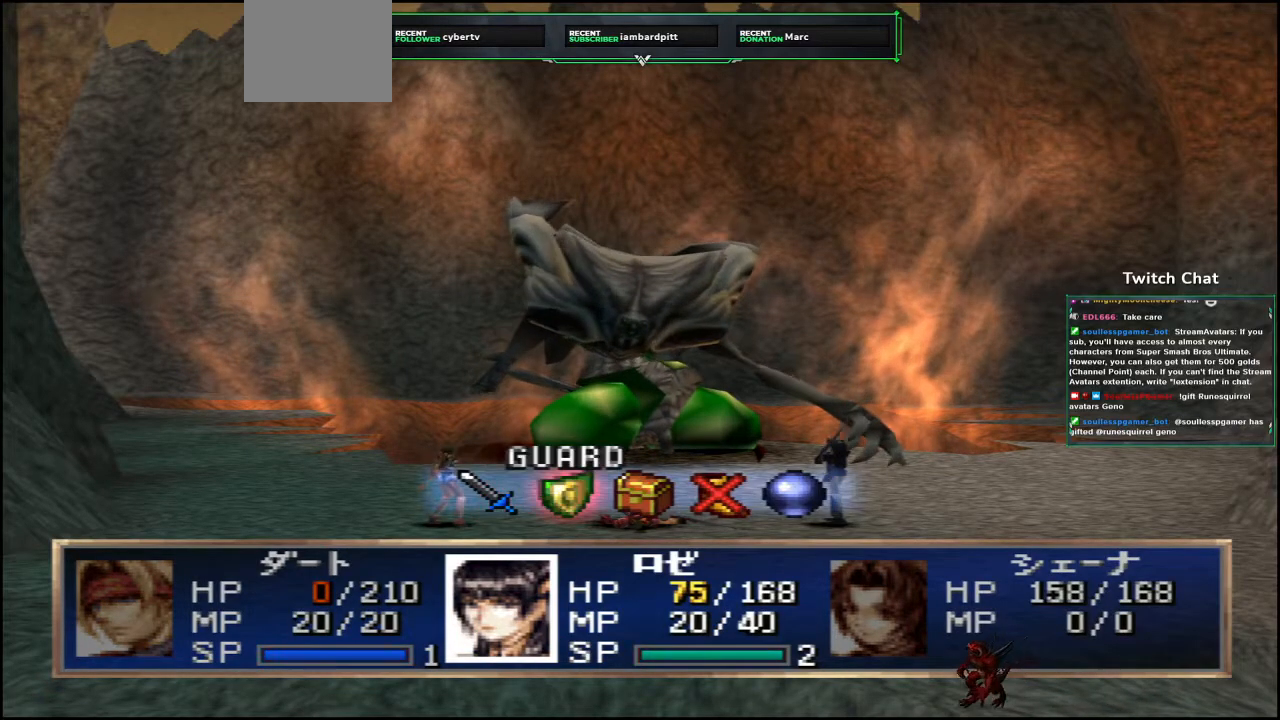
{"buttons": ["CIRCLE"], "left_stick": "center", "right_stick": "center", "events": []}
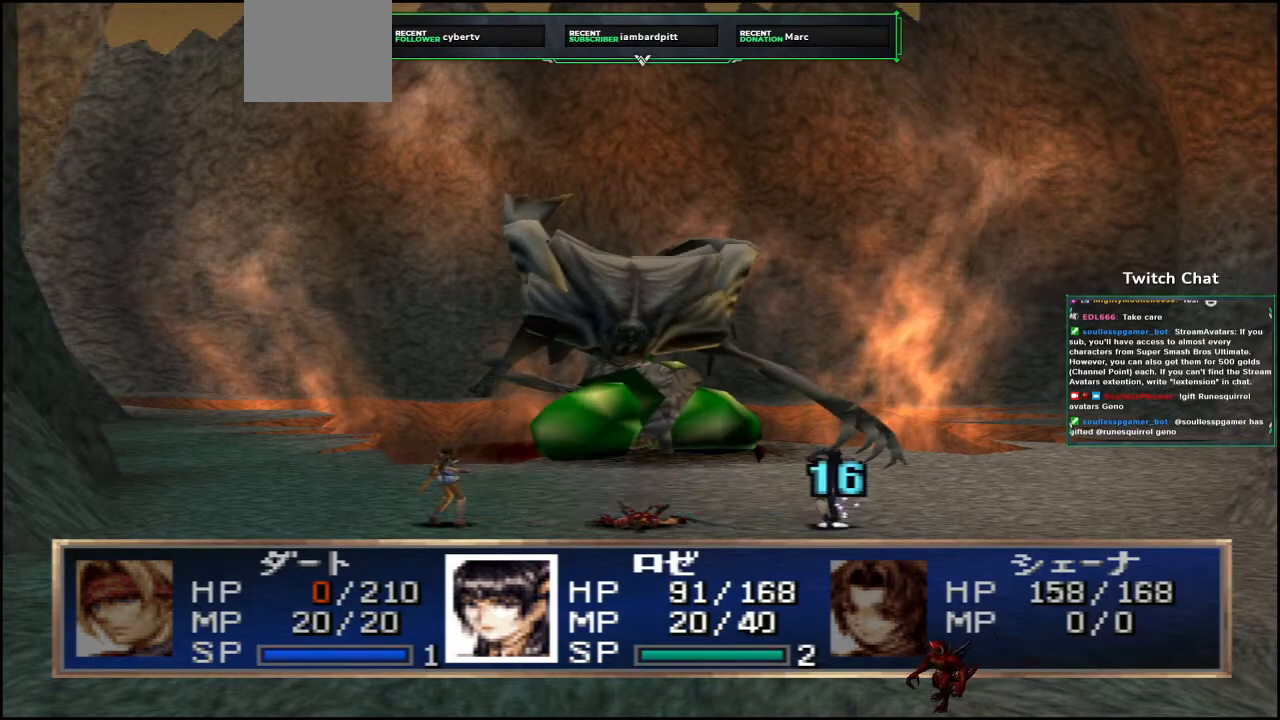
{"buttons": [], "left_stick": "center", "right_stick": "center", "events": [[83, "CIRCLE", "up"]]}